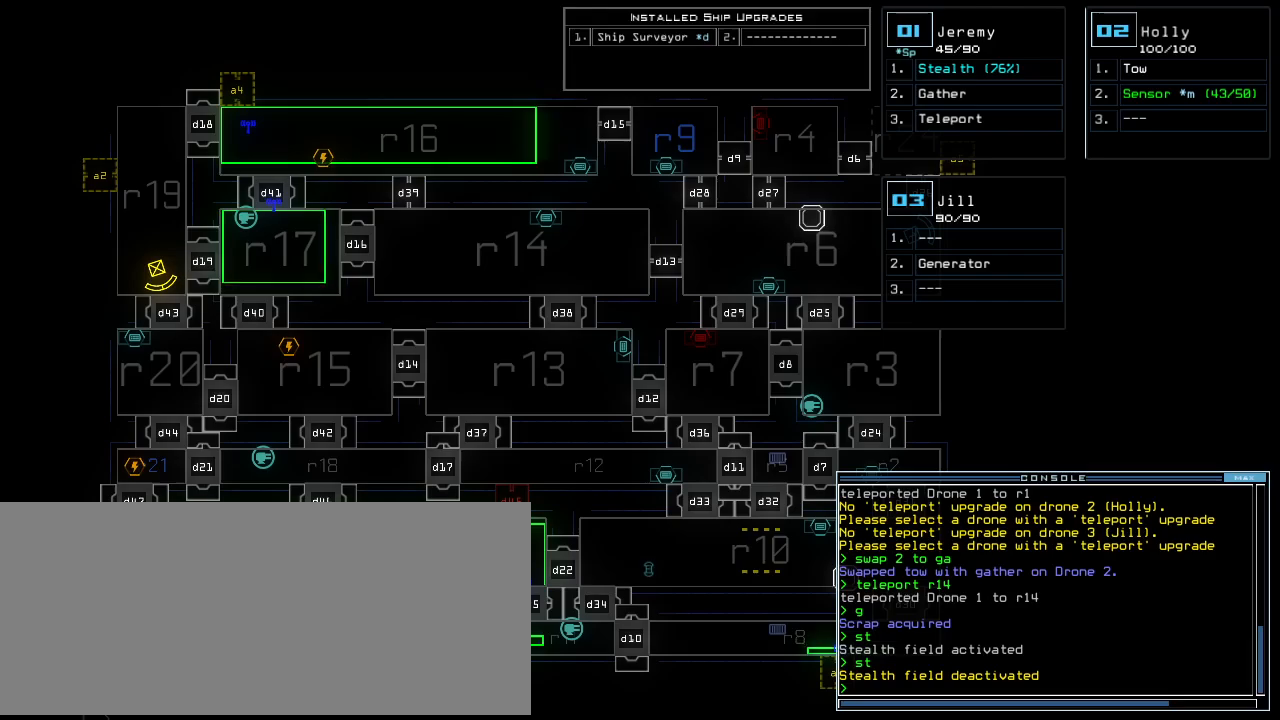
Gameplay with keyboard; each line is a JSON object with the keys held at the frame after it. "events" lists presses ("down") and releases ("up") of ".", "0", "1", "2", "3", "4", "5", "6", "7", "8", "9", "a", "b", "backspace", "c", "caps_lock", "comma", "ctrl_l", "ctrl_r", "d", "down", "e", "equals", "escape", "f", "f8", "g", "h", "i", "j", "k", "l", "left", "m", "minus", "n", "o", "p", "q", "quote", "r", "return", "right", "s", "semicolon", "shift_l", "shift_r", "space", "t", "tab", "tilde", "u", "up", "v", "w", "x", "y" and "z" between this image and that frame as [ms after this image, input, new state], when the widget could be followed in between. No other keys are recorded. Mouse input is not recorded.
{"keys": ["right"], "events": [[280, "right", "down"], [300, "shift_l", "up"]]}
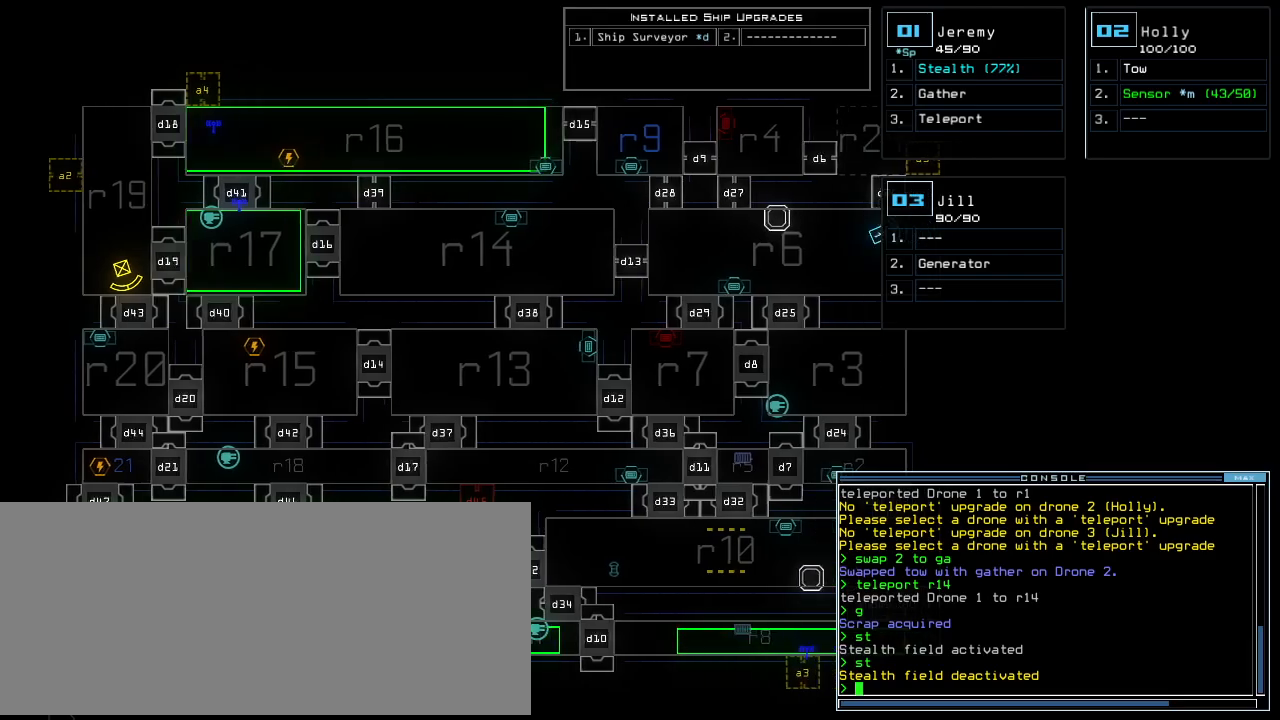
{"keys": [], "events": [[460, "right", "up"]]}
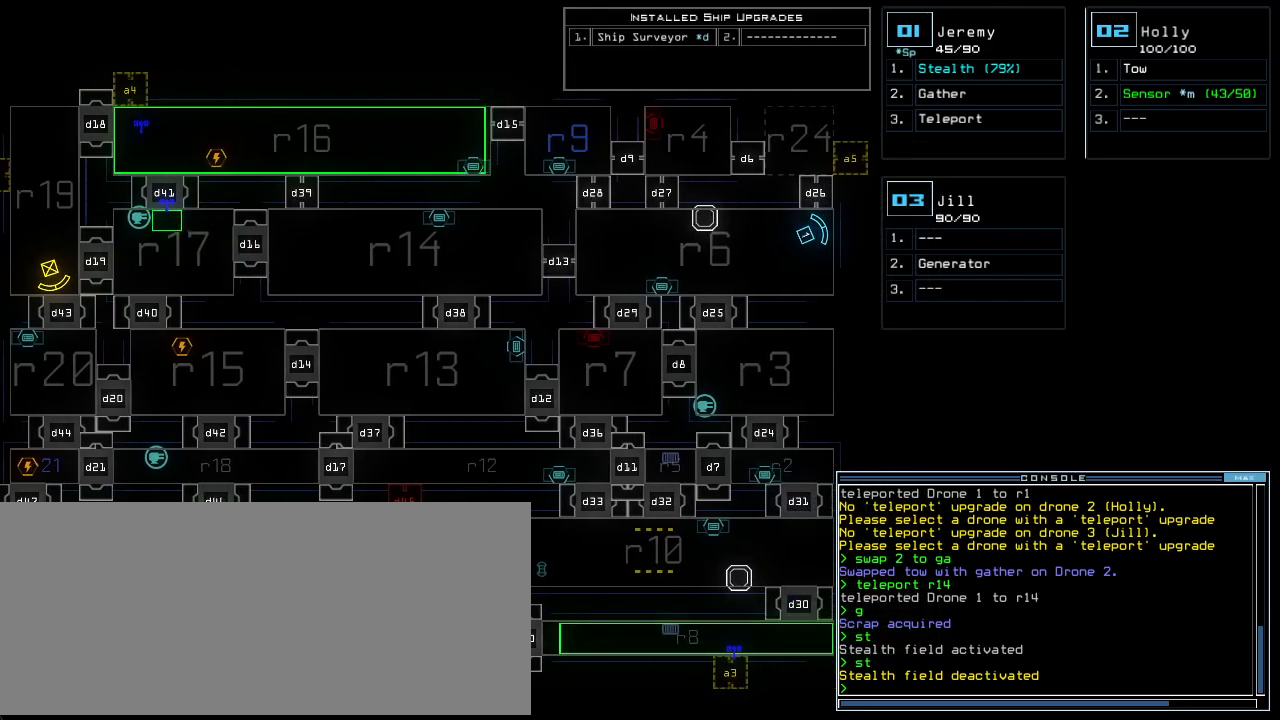
{"keys": ["left"]}
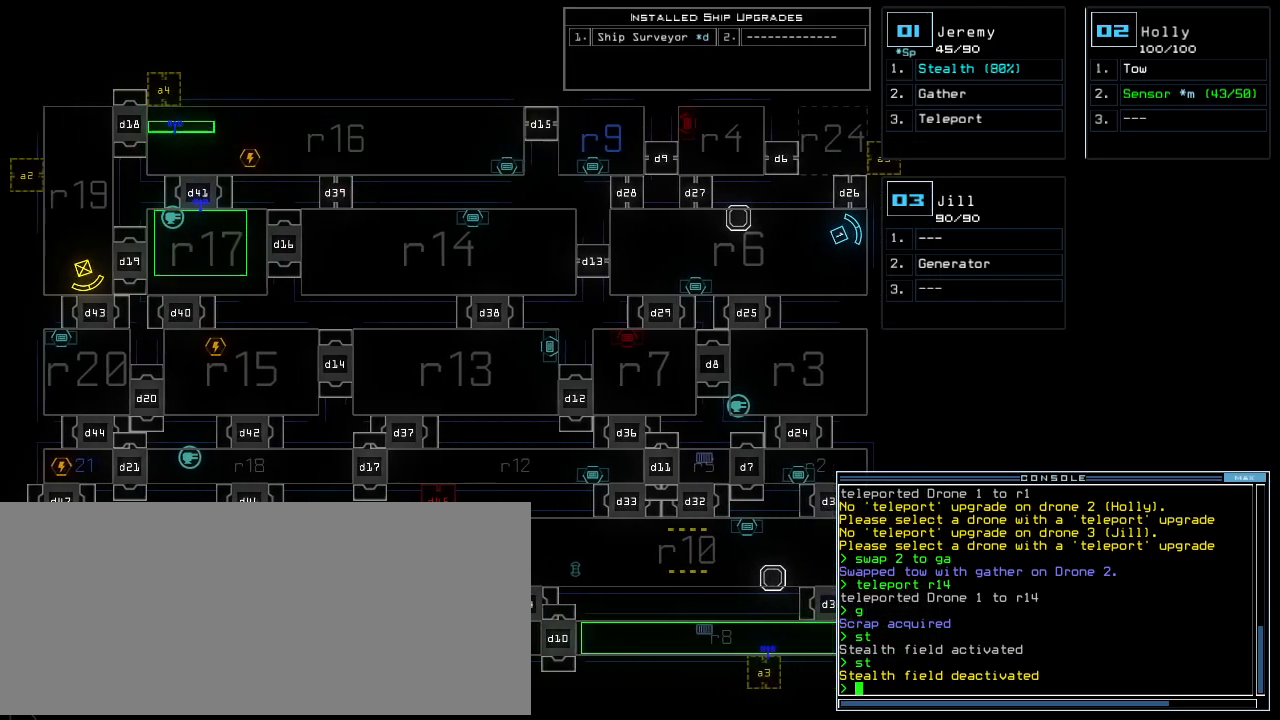
{"keys": [], "events": [[400, "left", "up"]]}
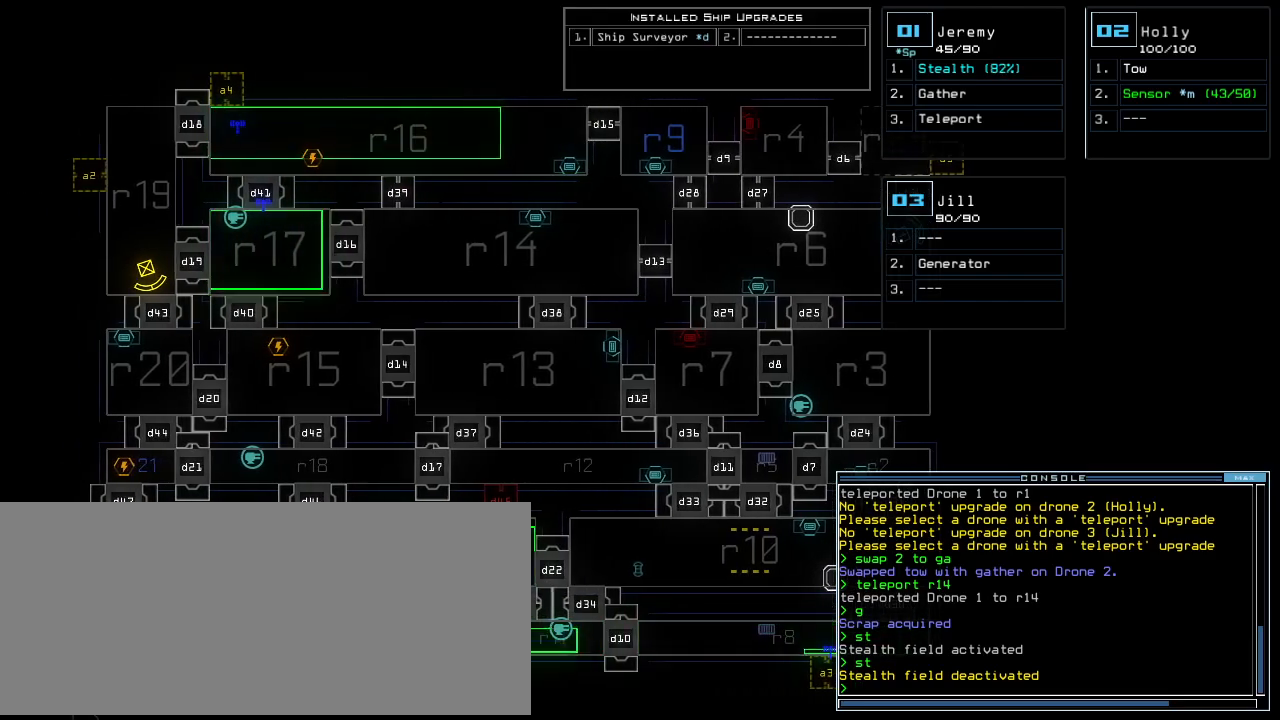
{"keys": ["right"], "events": [[300, "ctrl_l", "down"], [360, "right", "down"], [420, "ctrl_l", "up"]]}
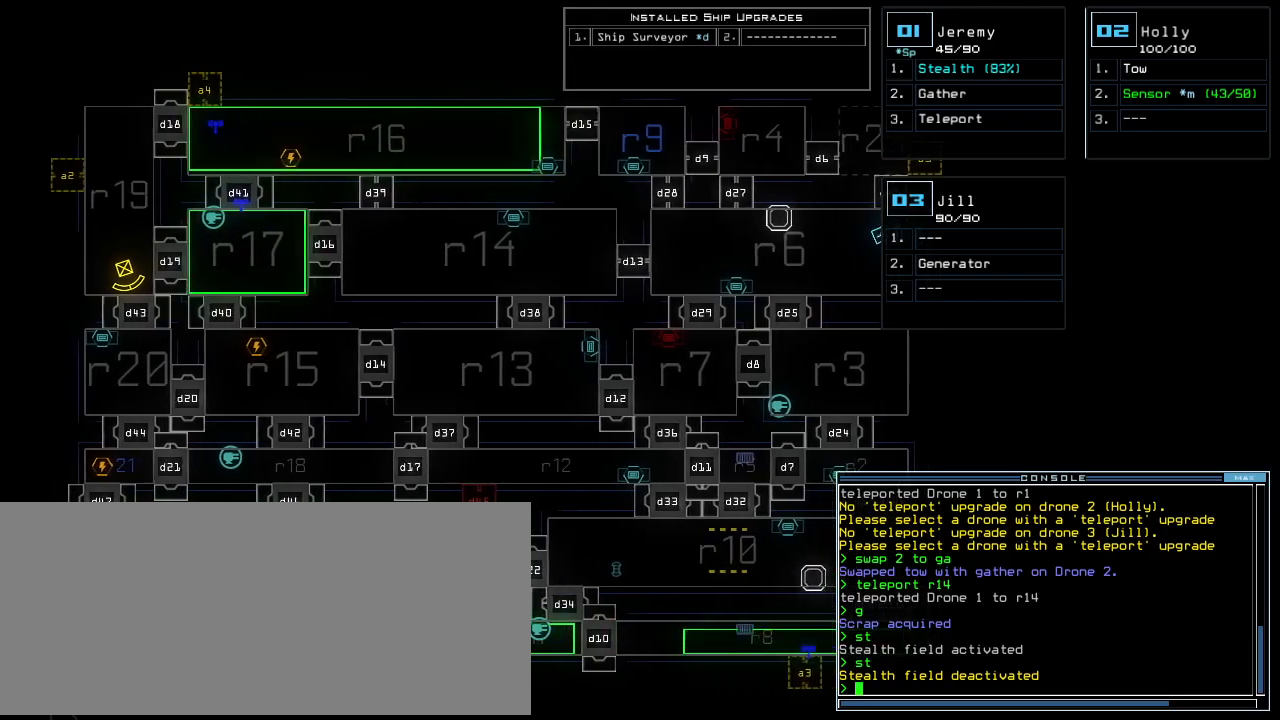
{"keys": [], "events": [[340, "right", "up"], [400, "space", "down"], [500, "space", "up"]]}
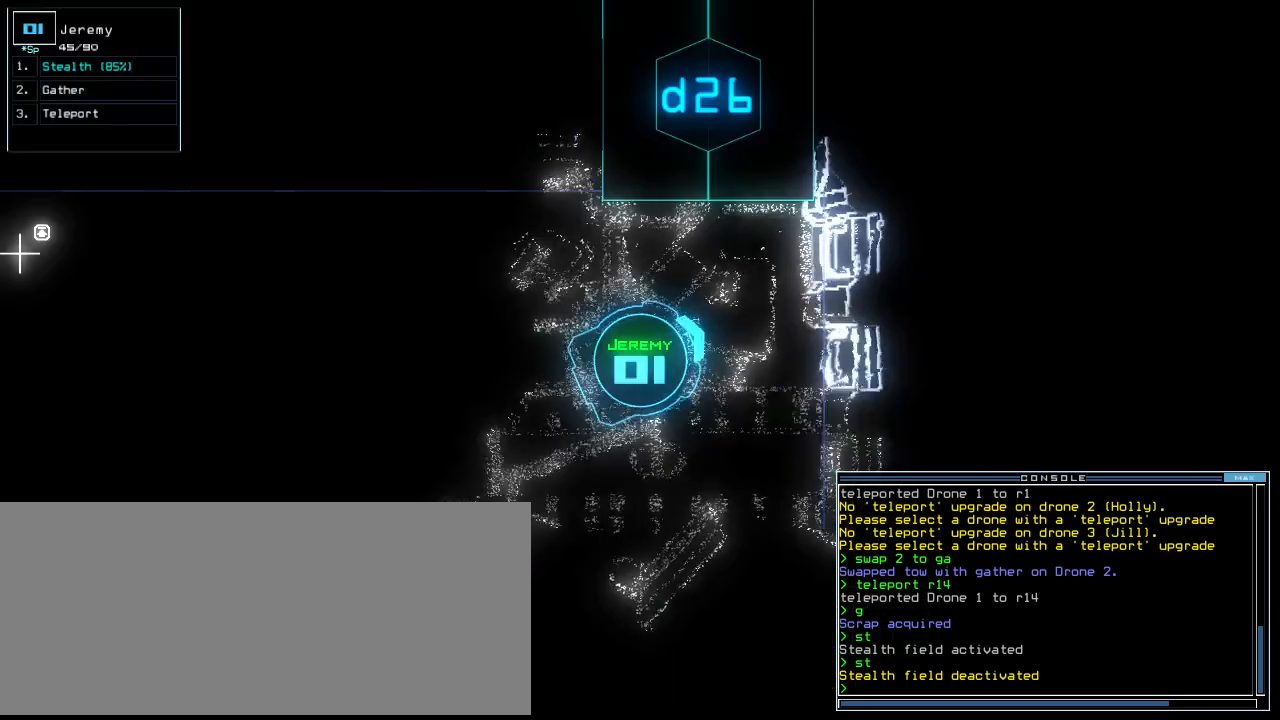
{"keys": [], "events": [[20, "right", "down"], [180, "right", "up"]]}
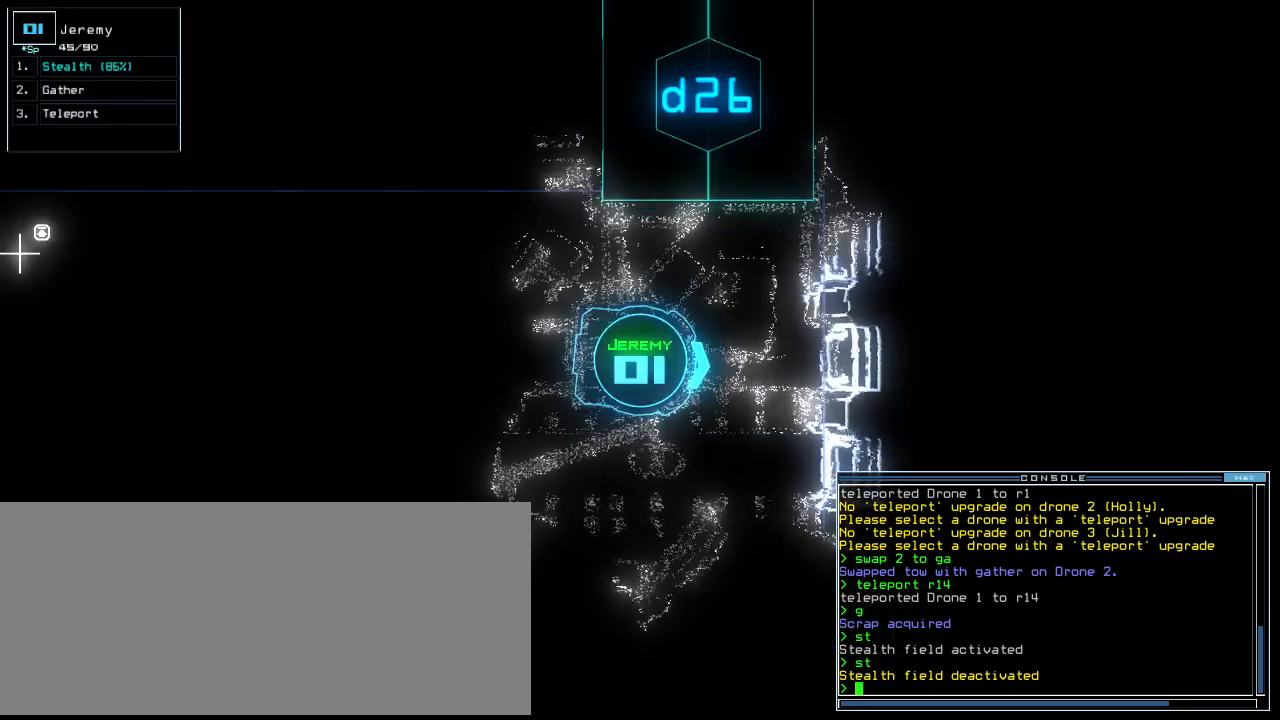
{"keys": [], "events": [[80, "t", "down"], [160, "t", "up"], [180, "e", "down"], [220, "e", "up"], [220, "l", "down"], [340, "l", "up"], [340, "r", "down"], [340, "space", "down"], [400, "space", "up"], [420, "r", "up"]]}
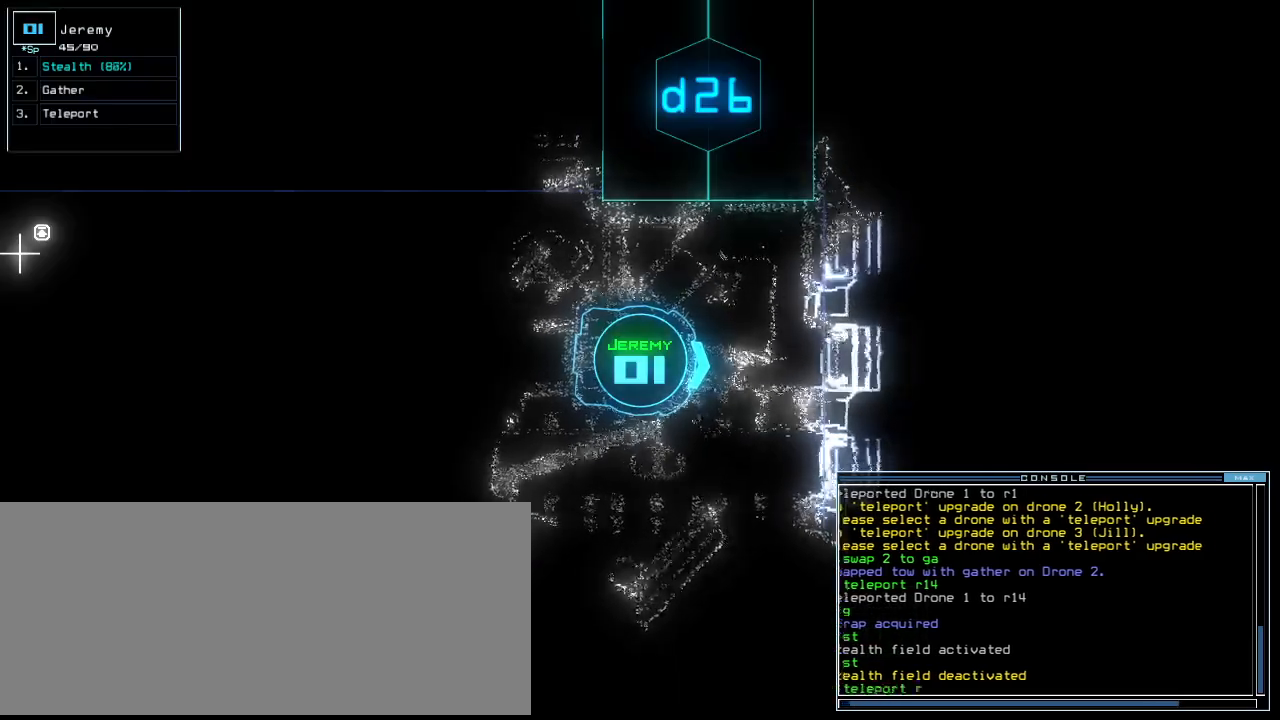
{"keys": [], "events": [[40, "2", "down"], [100, "2", "up"], [240, "4", "down"], [320, "4", "up"], [400, "semicolon", "down"], [480, "semicolon", "up"]]}
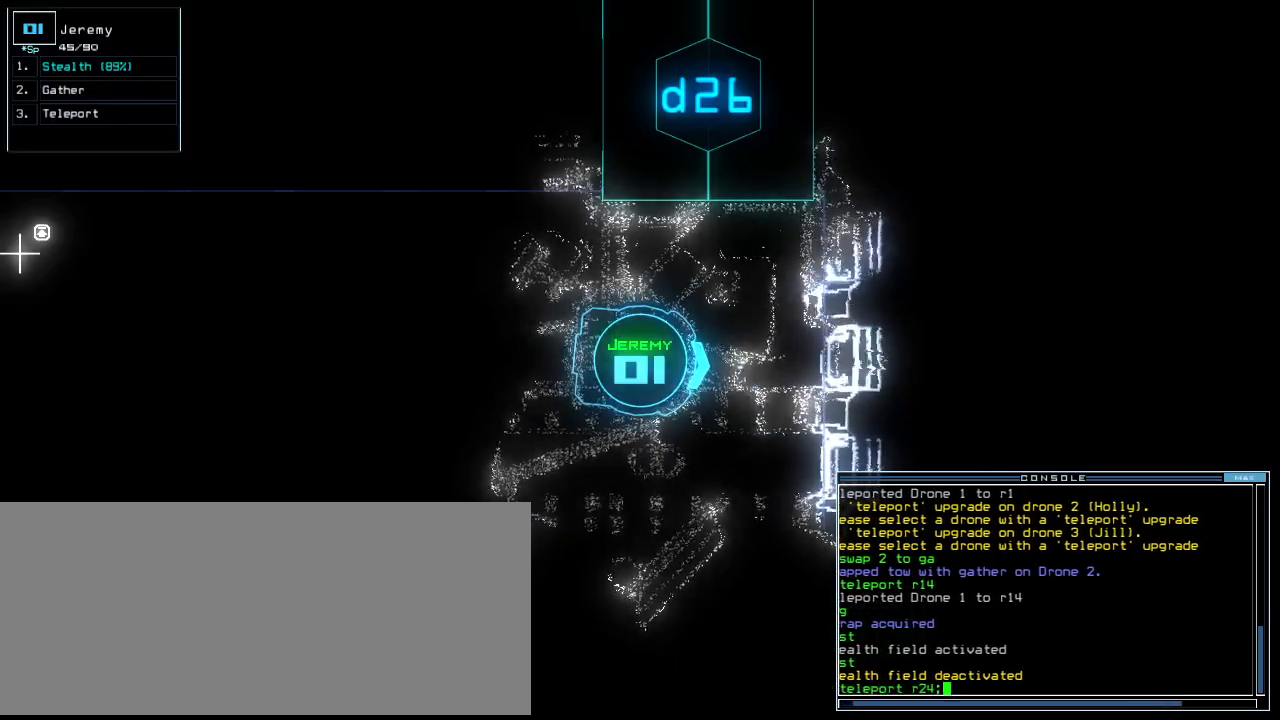
{"keys": [], "events": [[20, "s", "down"], [100, "s", "up"], [140, "t", "down"], [220, "e", "down"], [260, "t", "up"], [300, "e", "up"]]}
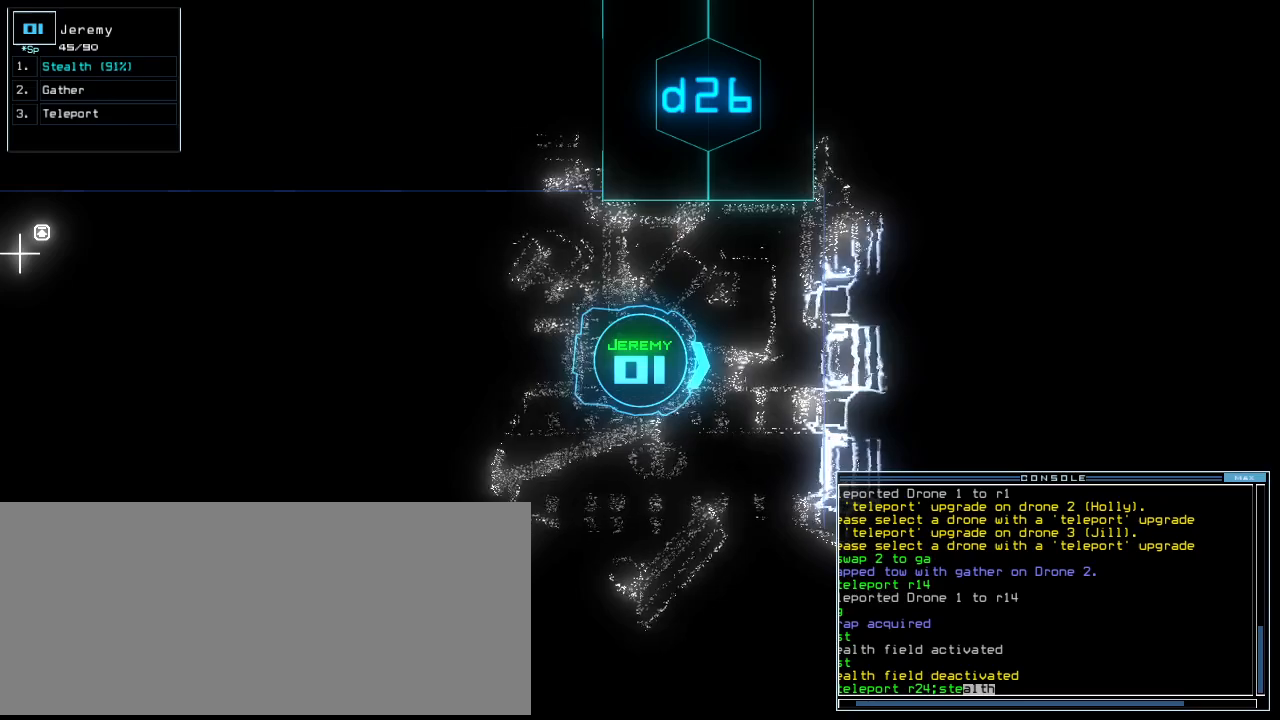
{"keys": [], "events": [[120, "return", "down"], [200, "return", "up"]]}
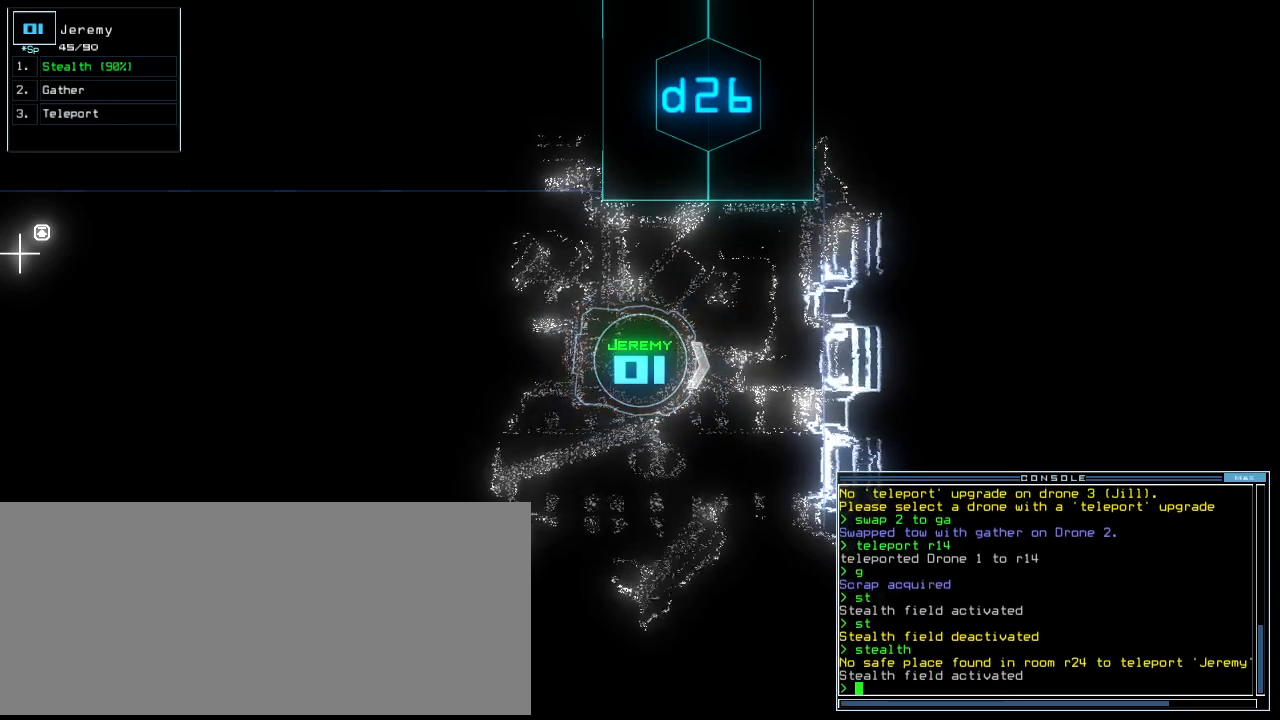
{"keys": [], "events": []}
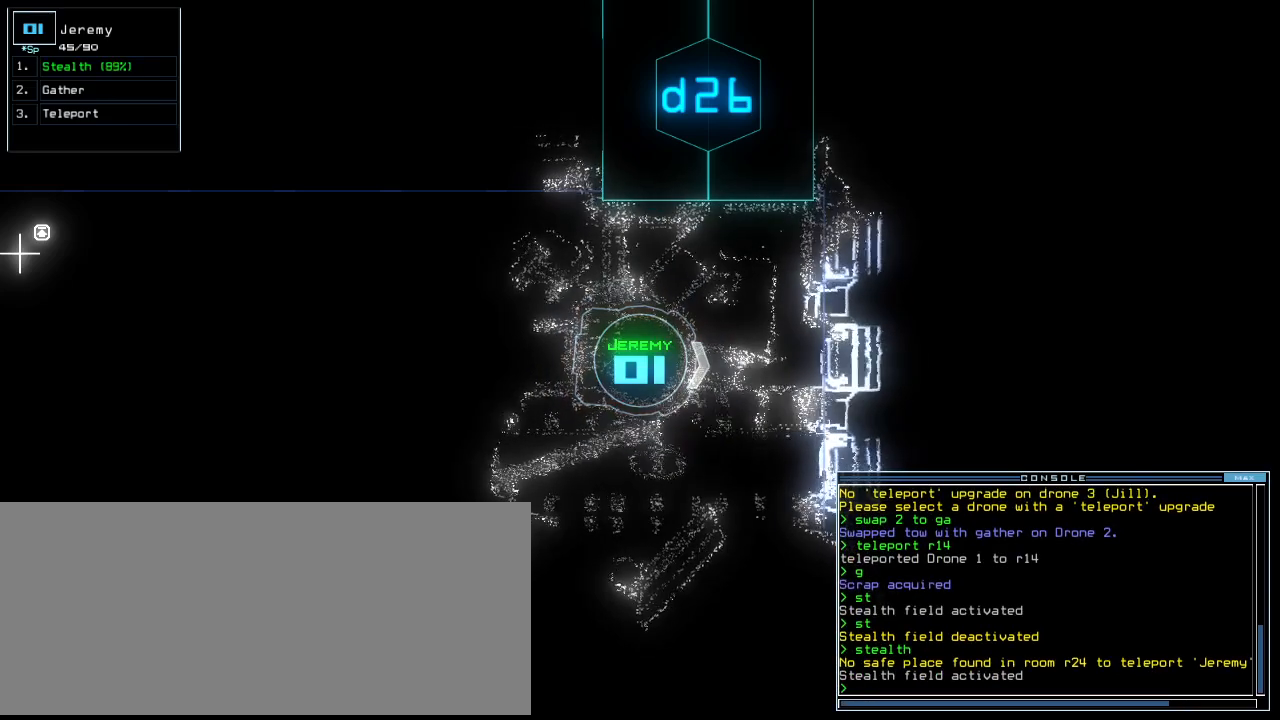
{"keys": [], "events": [[120, "space", "down"], [200, "space", "up"]]}
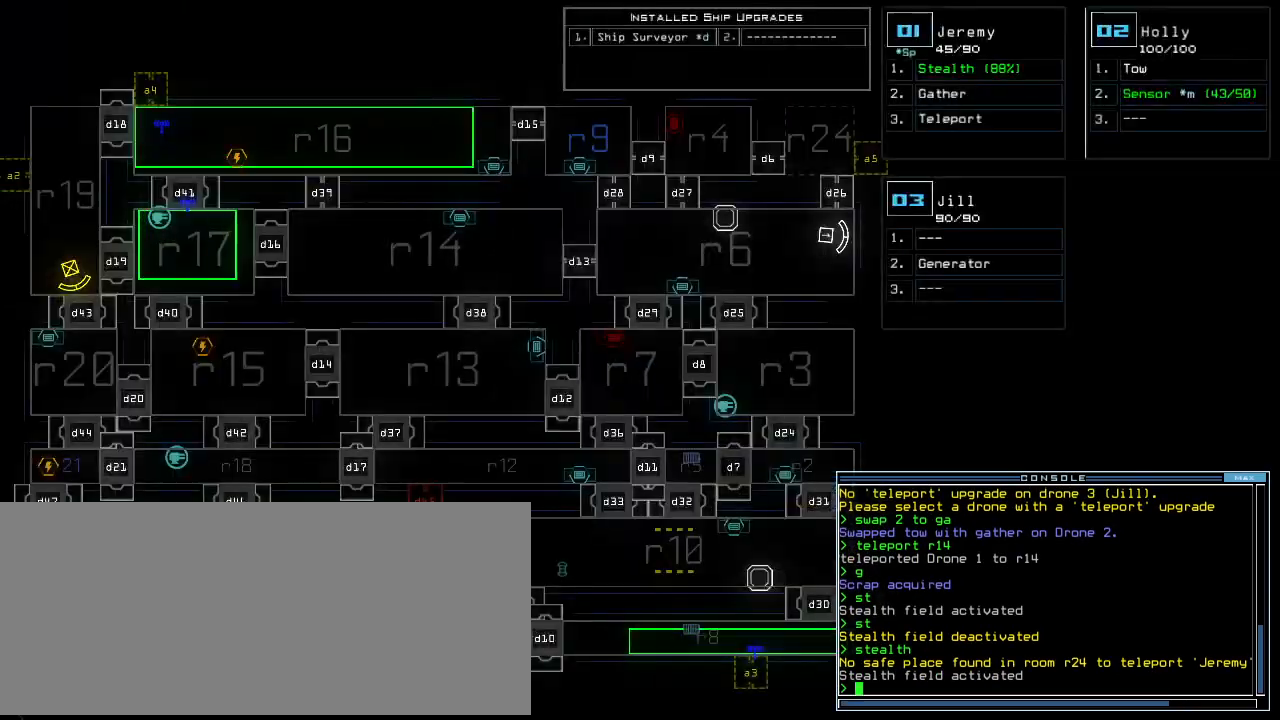
{"keys": ["right"], "events": [[60, "s", "down"], [100, "t", "down"], [160, "s", "up"], [220, "t", "up"], [240, "return", "down"], [300, "return", "up"], [420, "right", "down"]]}
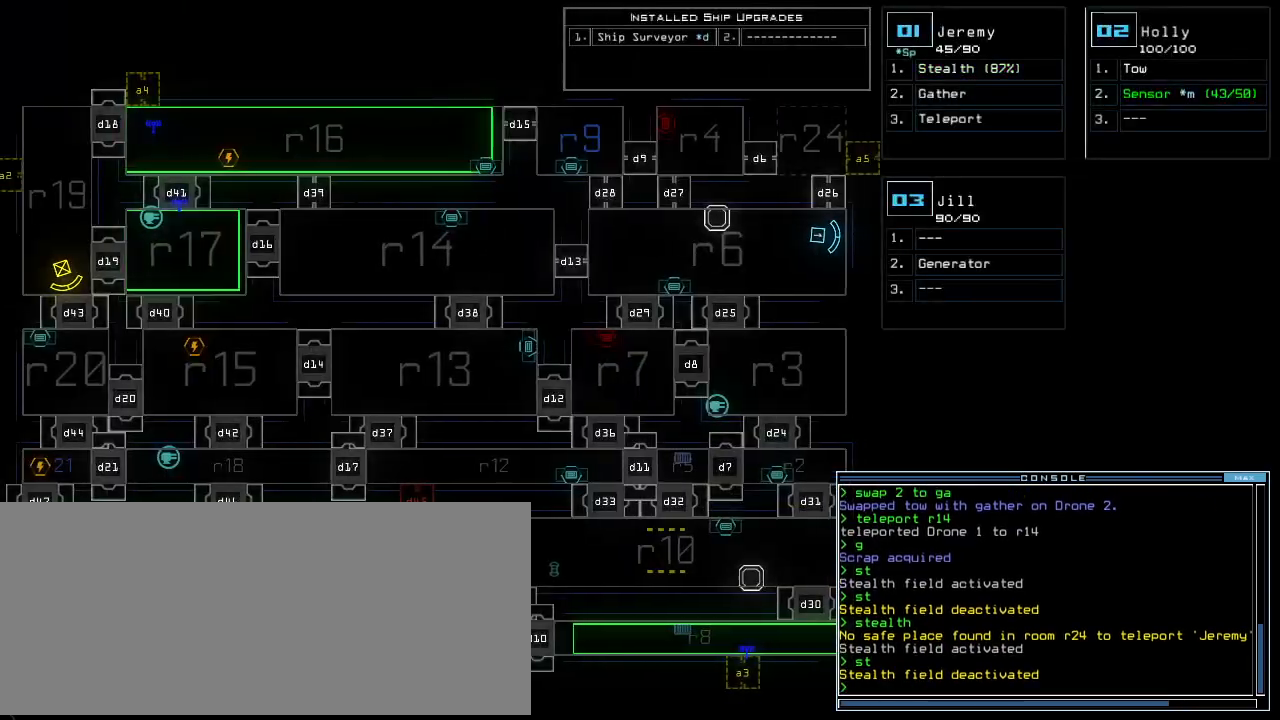
{"keys": ["a"], "events": [[80, "right", "up"], [160, "d", "down"], [200, "d", "up"], [280, "d", "down"], [300, "space", "down"], [340, "d", "up"], [360, "a", "down"], [460, "space", "up"]]}
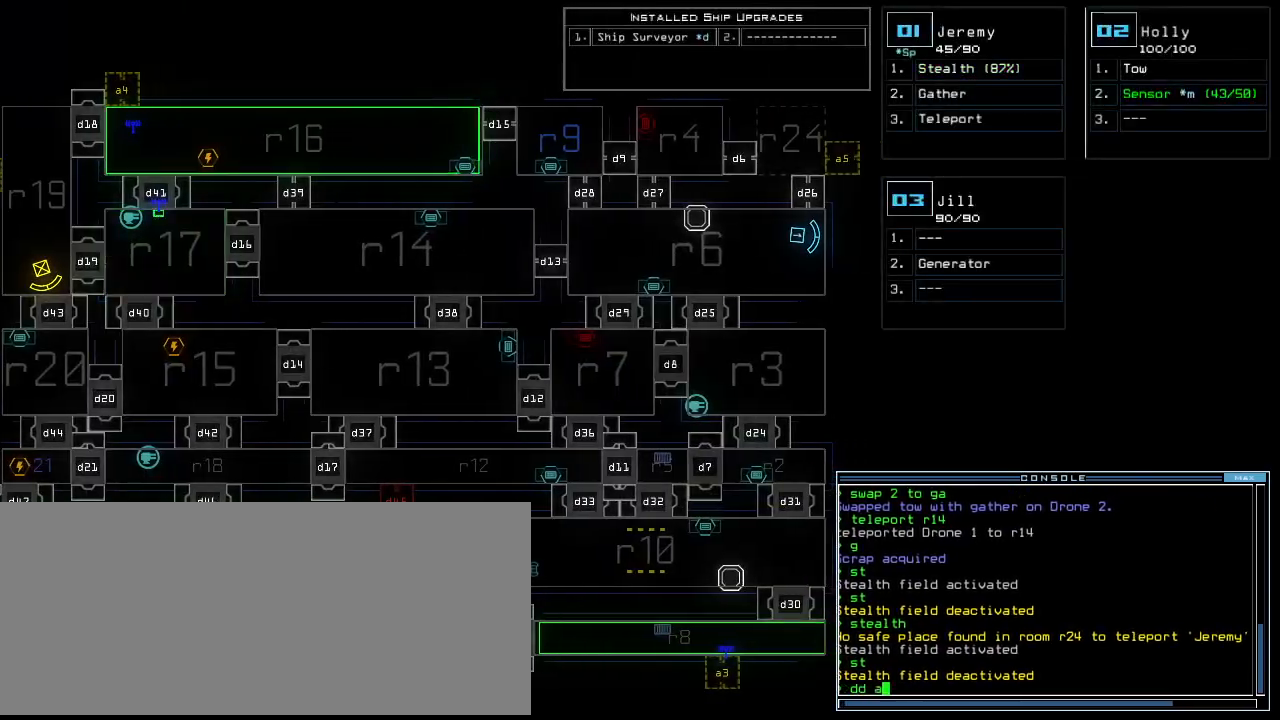
{"keys": [], "events": [[40, "a", "up"]]}
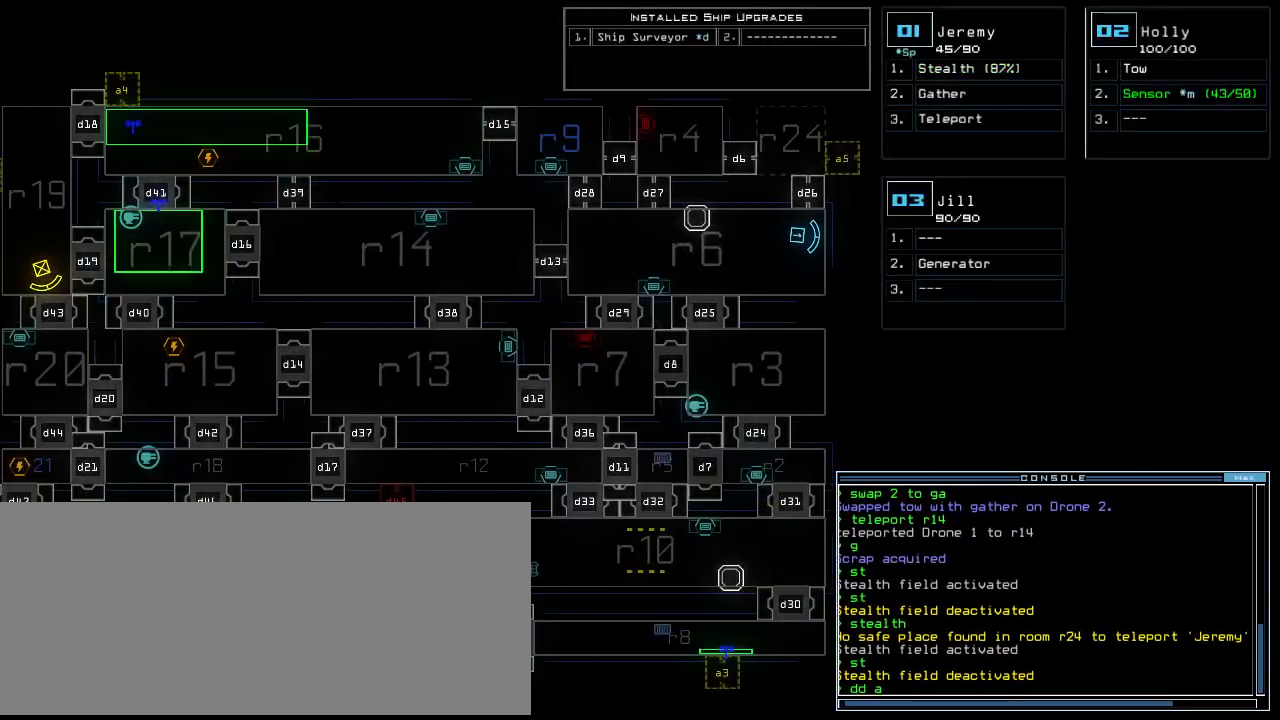
{"keys": [], "events": []}
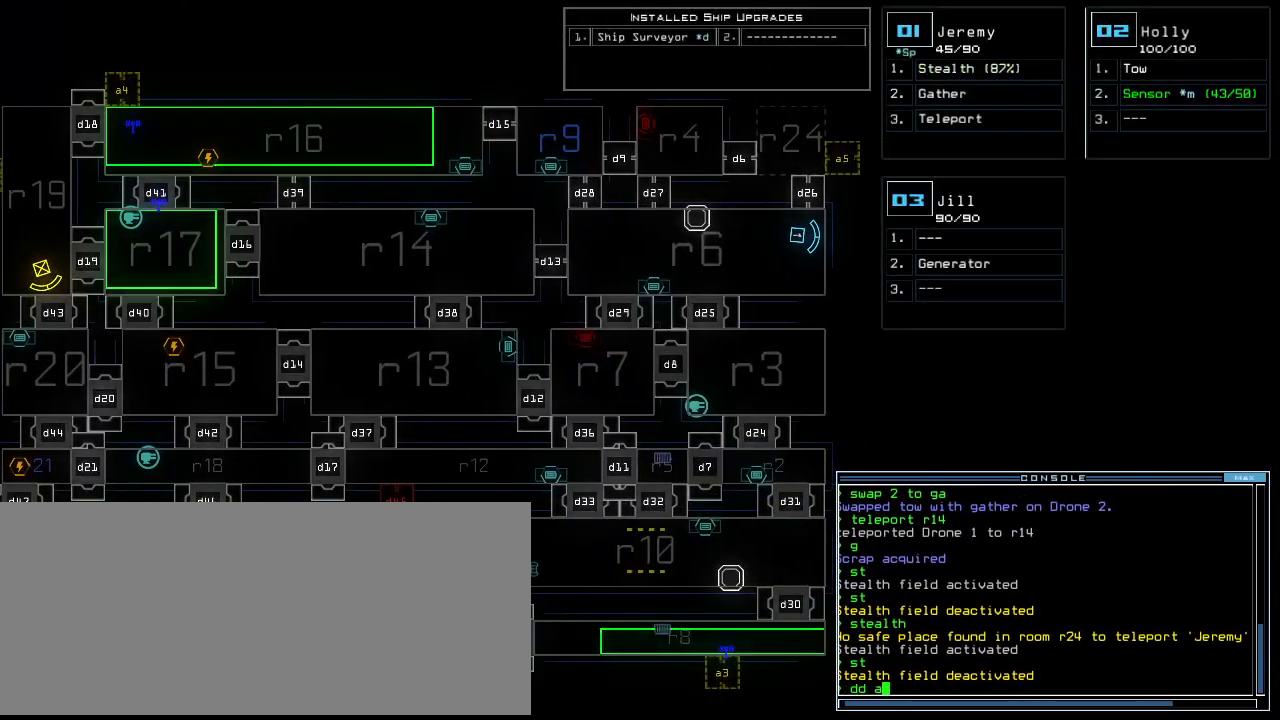
{"keys": []}
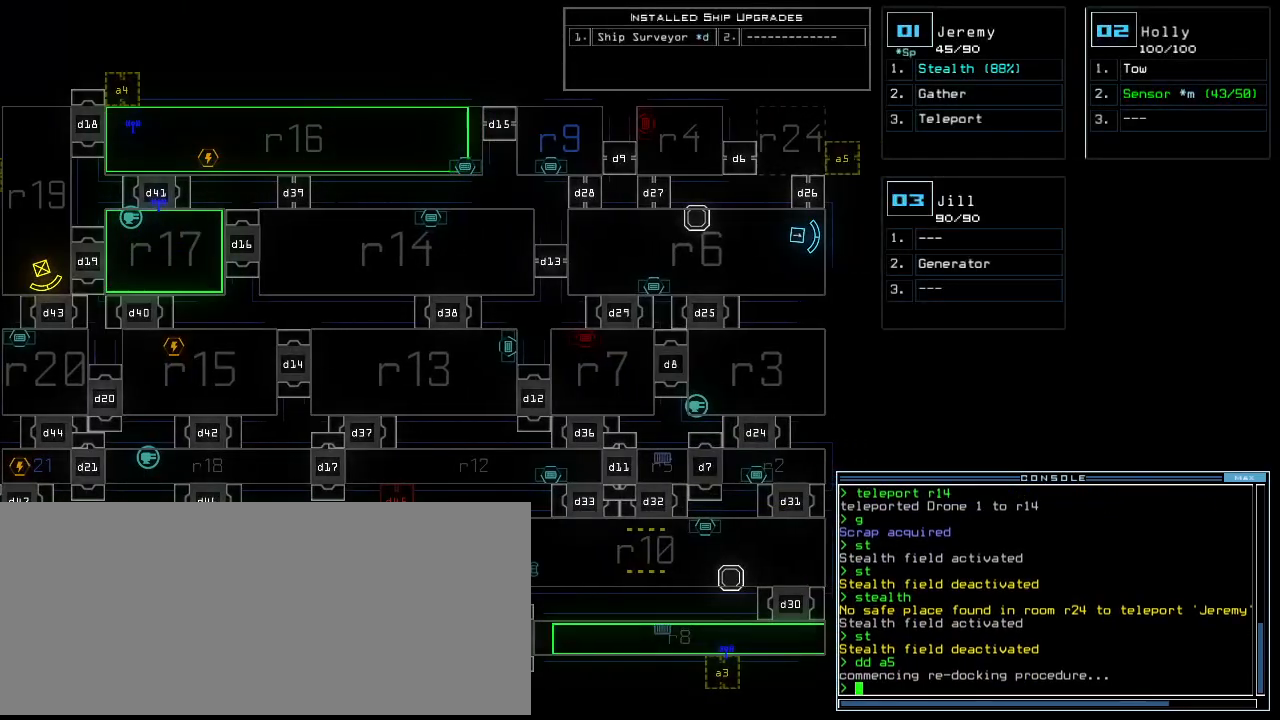
{"keys": [], "events": []}